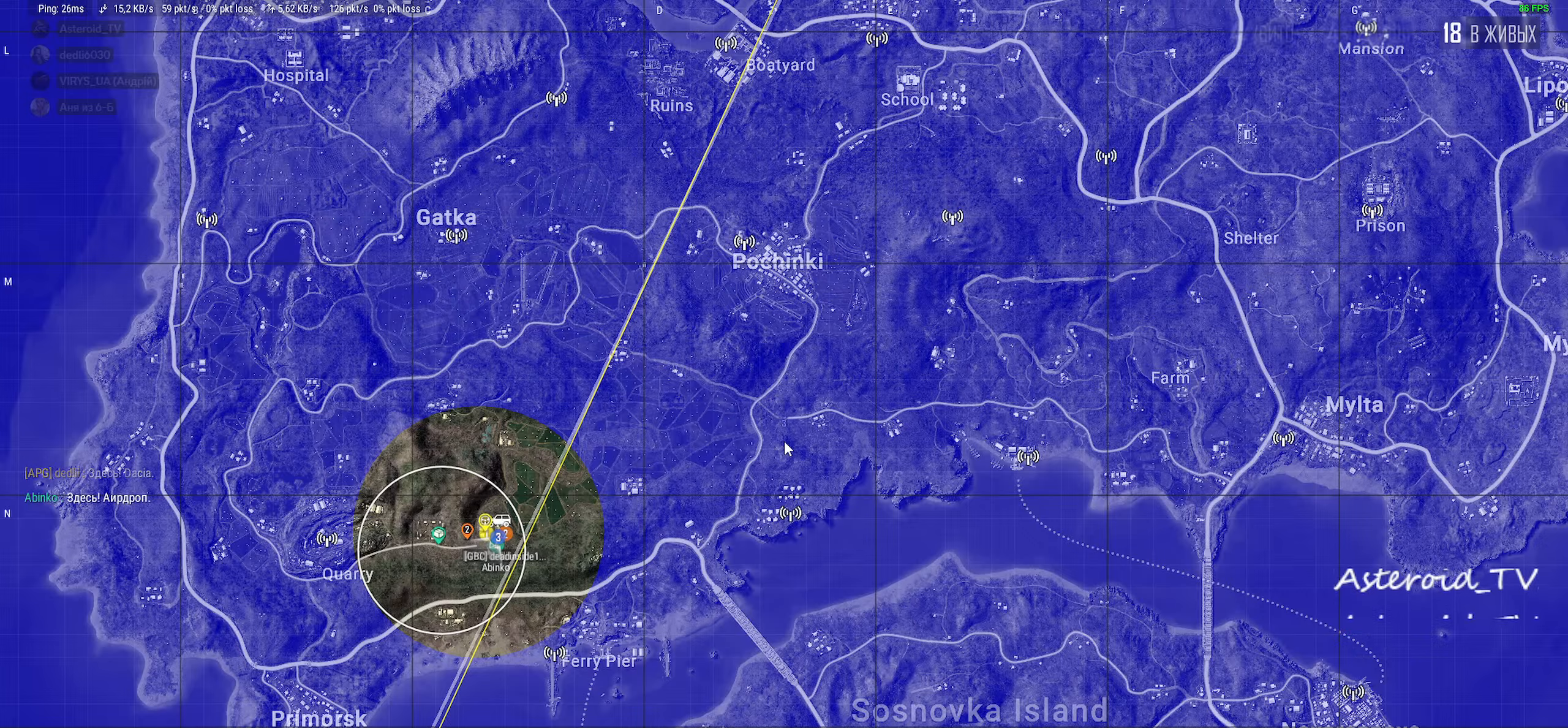
Gameplay with keyboard and mouse; each line is a JSON object with the keys and mouse buttons held at the frame after it. "events" lists presses ("down") and releases ("up") of "a", "ctrl", "d", "e", "f", "q", "r", "s", "shift", "space", "tab", "w", "mouse_left", "mouse_wheel", "mouse_right", "mouse_mb4" and "mouse_mb5" between this image and that frame as [ms after this image, input, new state], when the widget could be followed in between. "mouse_left", "mouse_wheel", "mouse_right", "mouse_mb4", "mouse_mb5" = the "left", "wheel", "right", "mb4", "mb5" buttons of the "mouse" list. No other keys are recorded. "wheel" means that the mouse wheel is clicked or scrolled. Mouse movement is not recorded.
{"keys": ["a", "shift", "w"], "mouse": [], "events": [[50, "mouse_right", "up"]]}
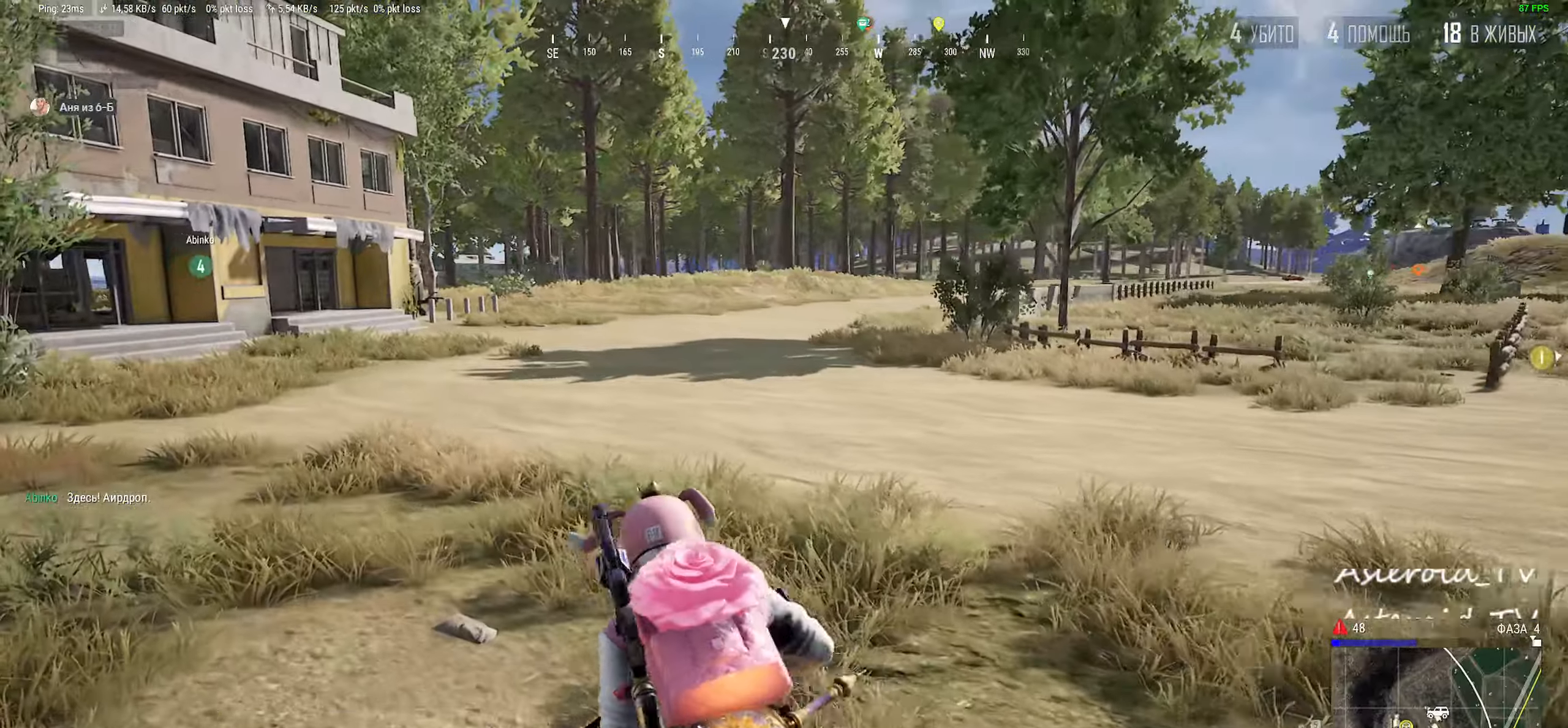
{"keys": ["a", "shift", "w"], "mouse": [], "events": []}
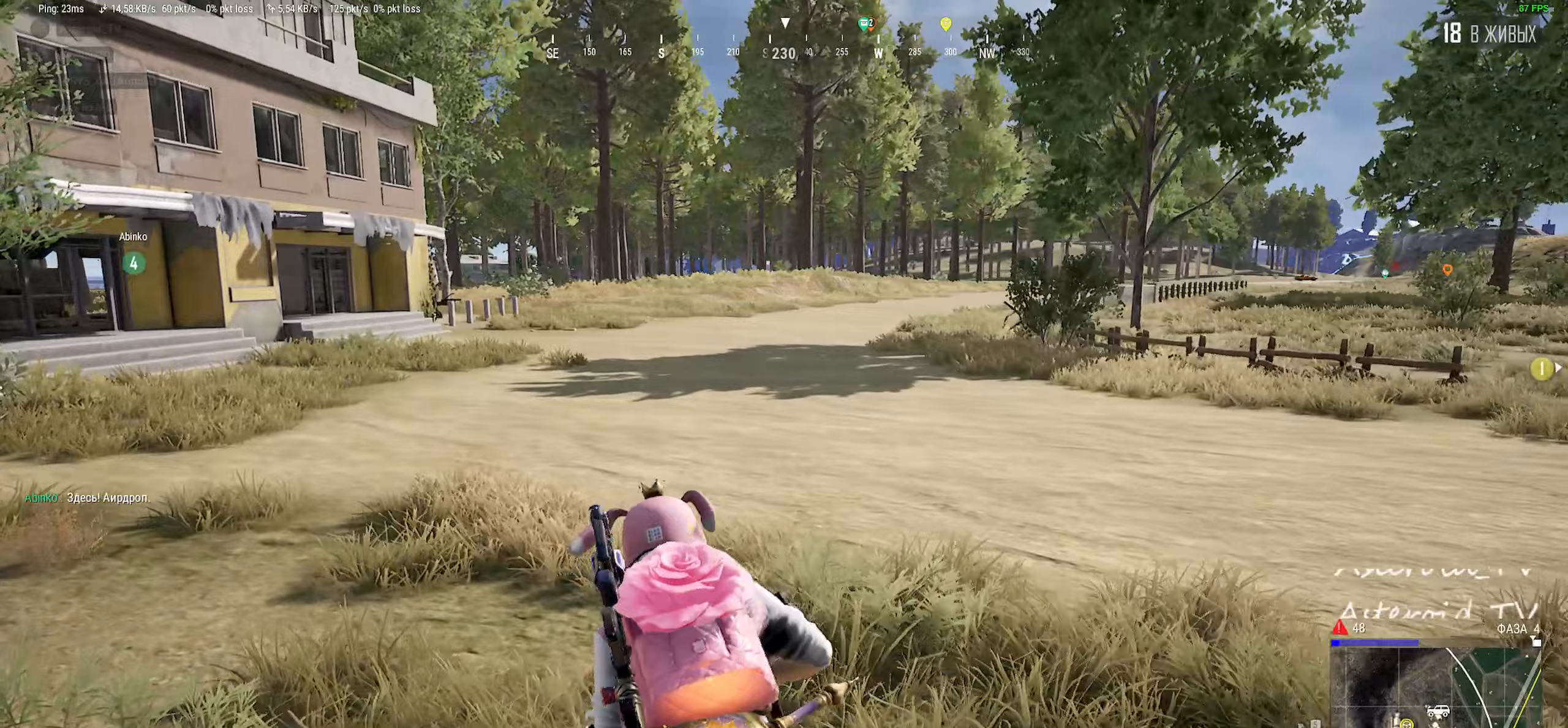
{"keys": ["a", "shift", "w"], "mouse": [], "events": []}
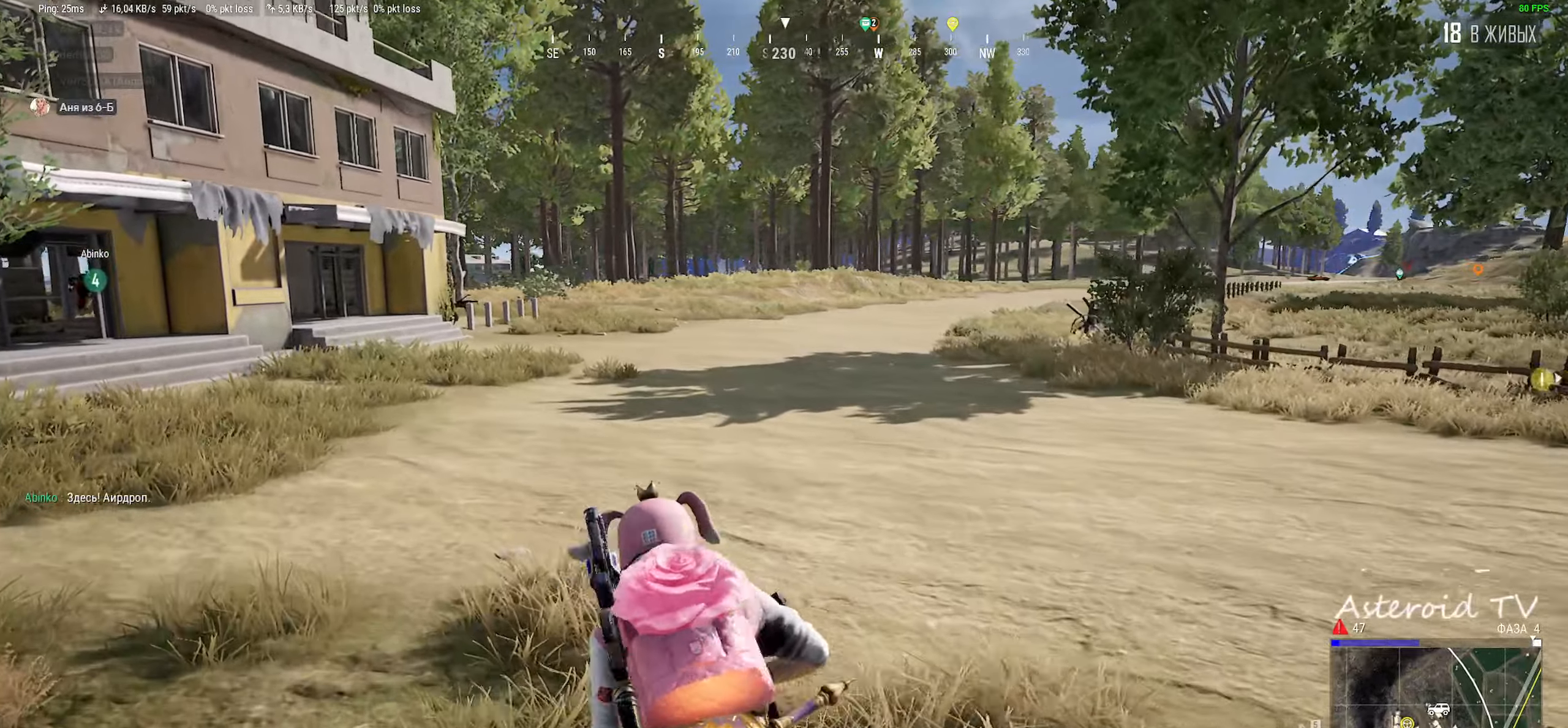
{"keys": ["shift", "w"], "mouse": [], "events": [[500, "a", "up"]]}
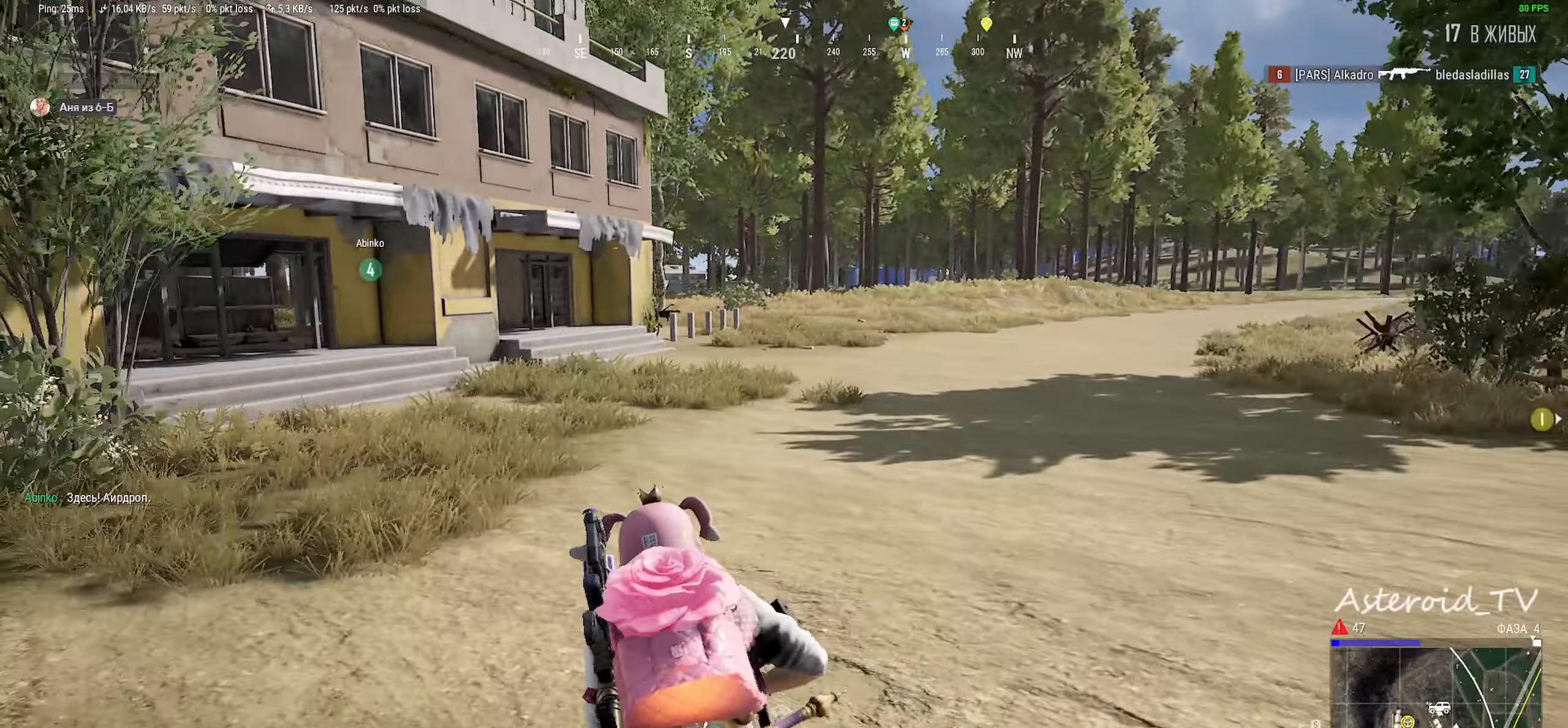
{"keys": ["a", "shift", "w"], "mouse": [], "events": [[333, "a", "down"]]}
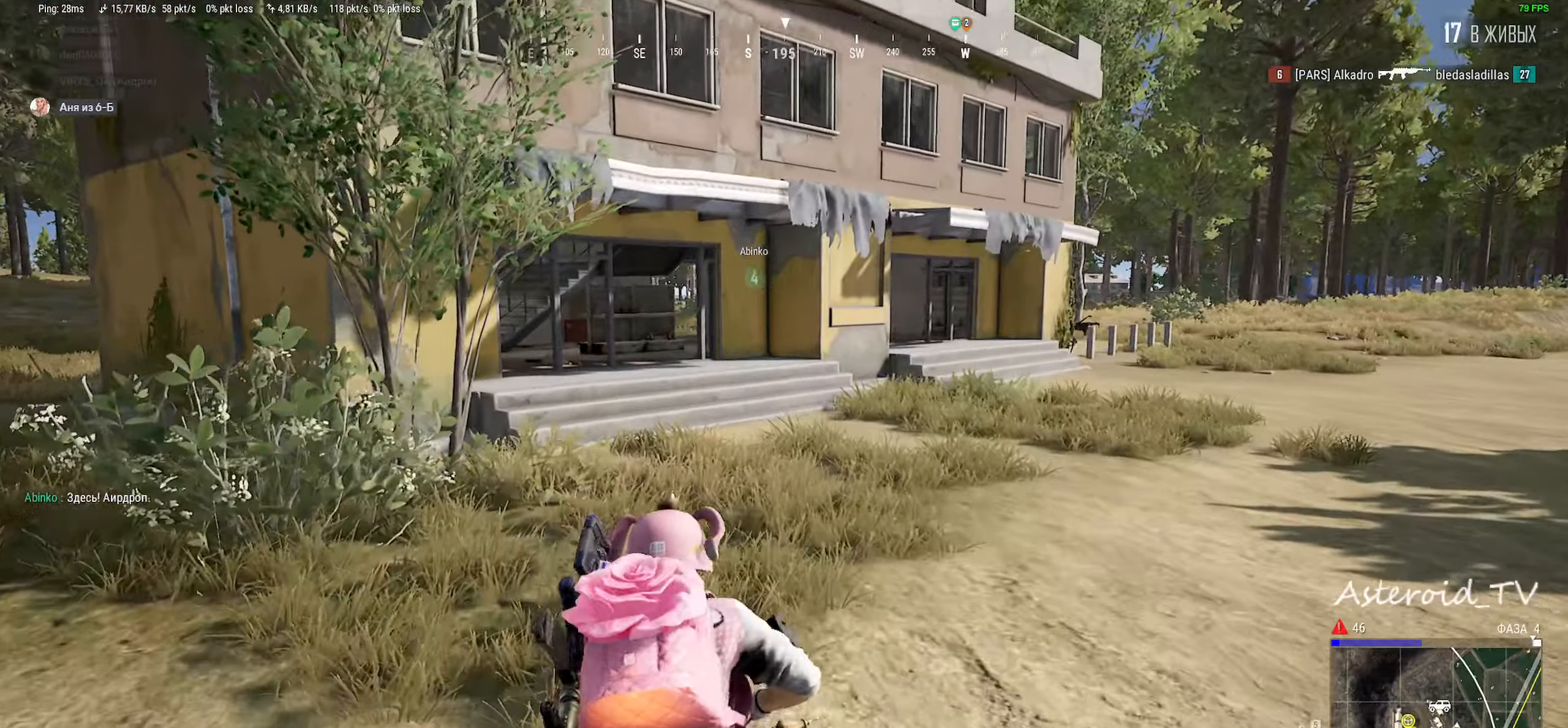
{"keys": ["shift", "w"], "mouse": [], "events": [[483, "a", "up"]]}
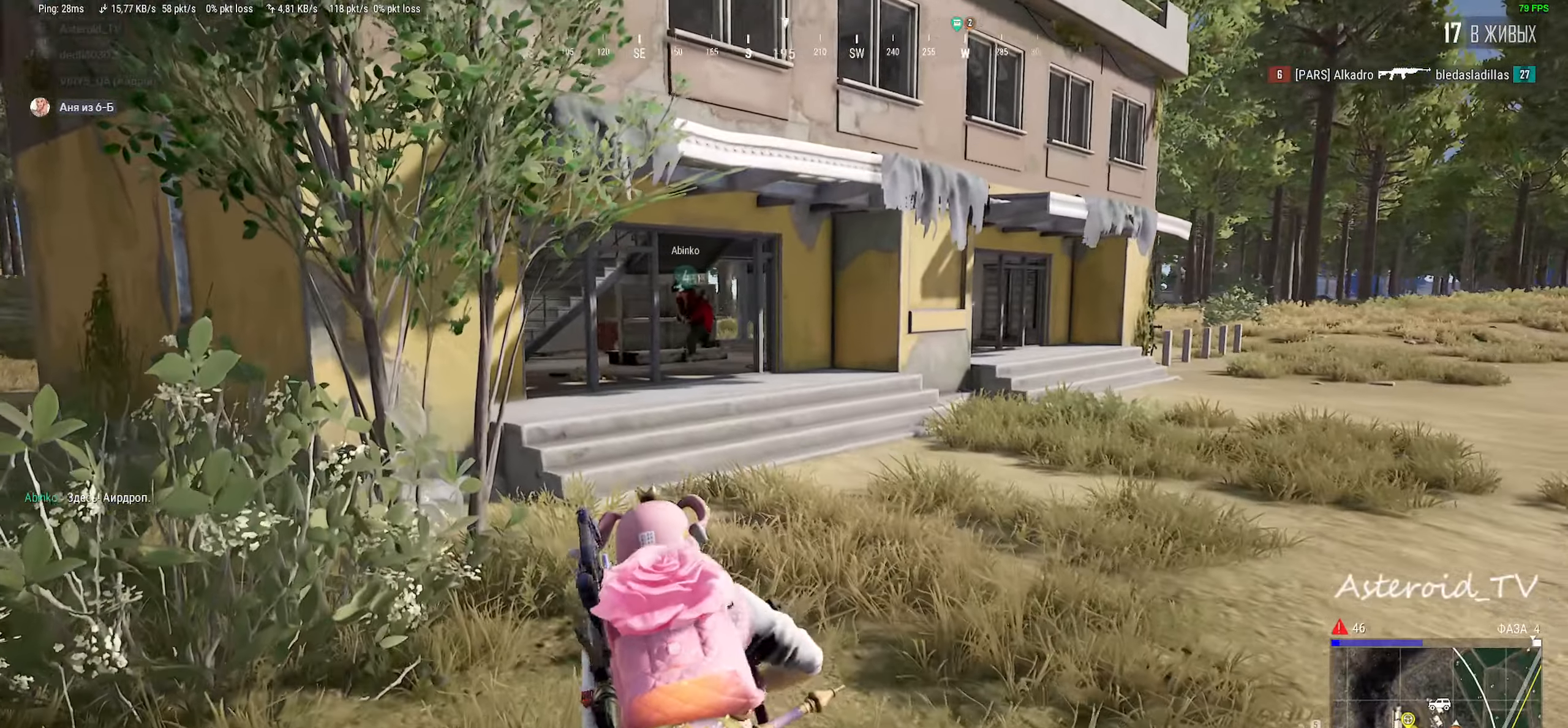
{"keys": ["shift", "w"], "mouse": ["right"], "events": [[150, "d", "down"], [333, "d", "up"], [400, "mouse_right", "down"]]}
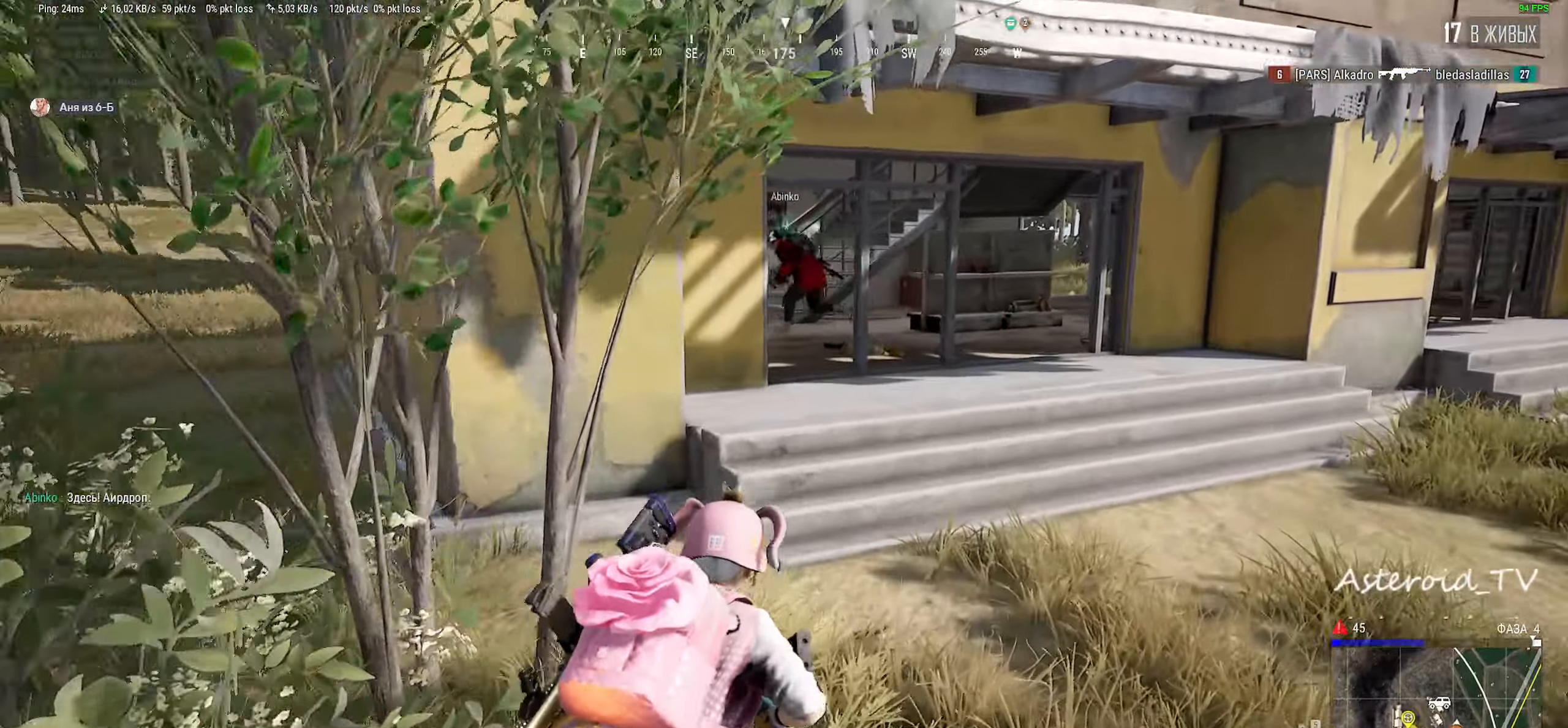
{"keys": ["w"], "mouse": [], "events": [[67, "mouse_wheel", "down"], [133, "mouse_wheel", "up"], [150, "space", "down"], [183, "mouse_right", "up"], [250, "space", "up"], [333, "shift", "up"]]}
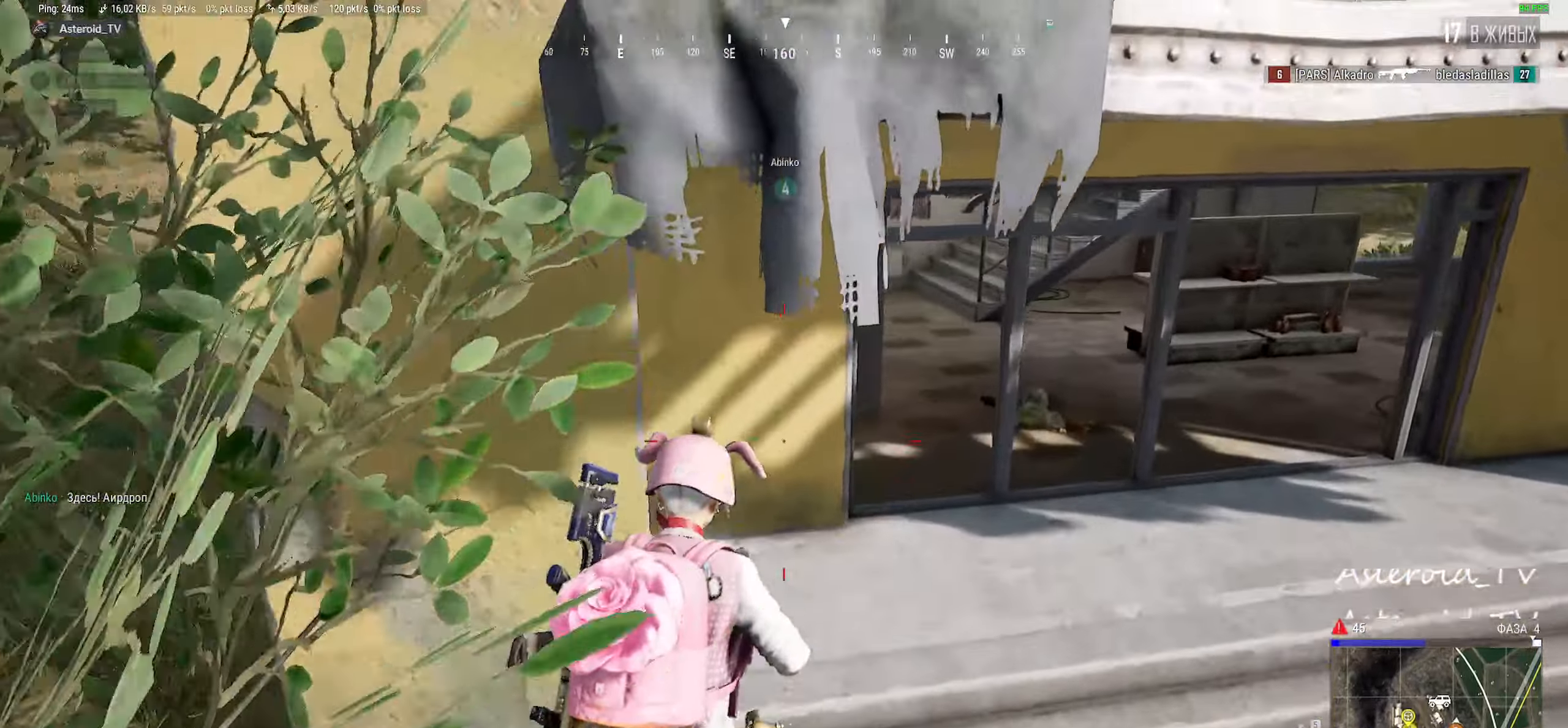
{"keys": ["shift", "w"], "mouse": [], "events": [[83, "d", "down"], [233, "d", "up"], [317, "shift", "down"]]}
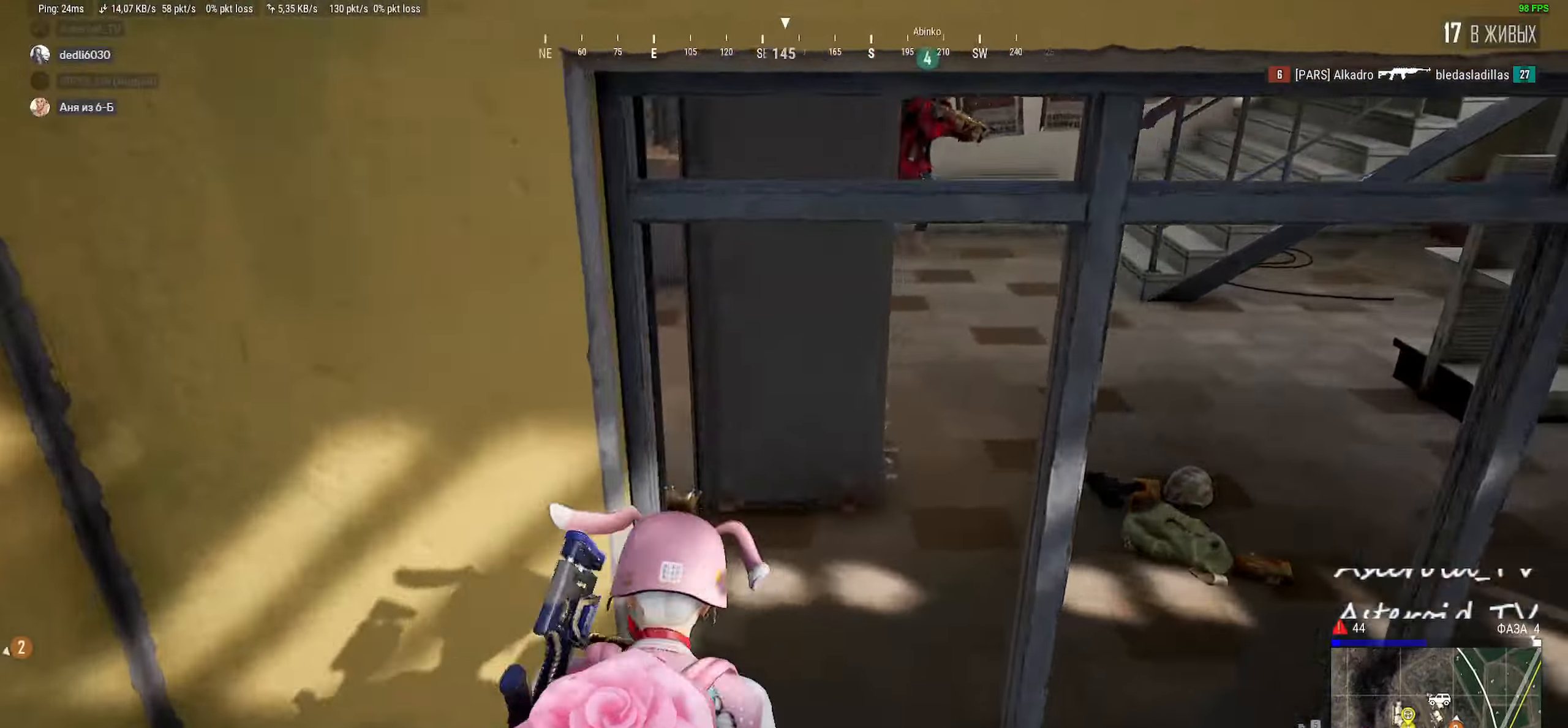
{"keys": ["d", "tab"], "mouse": [], "events": [[50, "shift", "up"], [83, "d", "down"], [150, "w", "up"], [417, "tab", "down"]]}
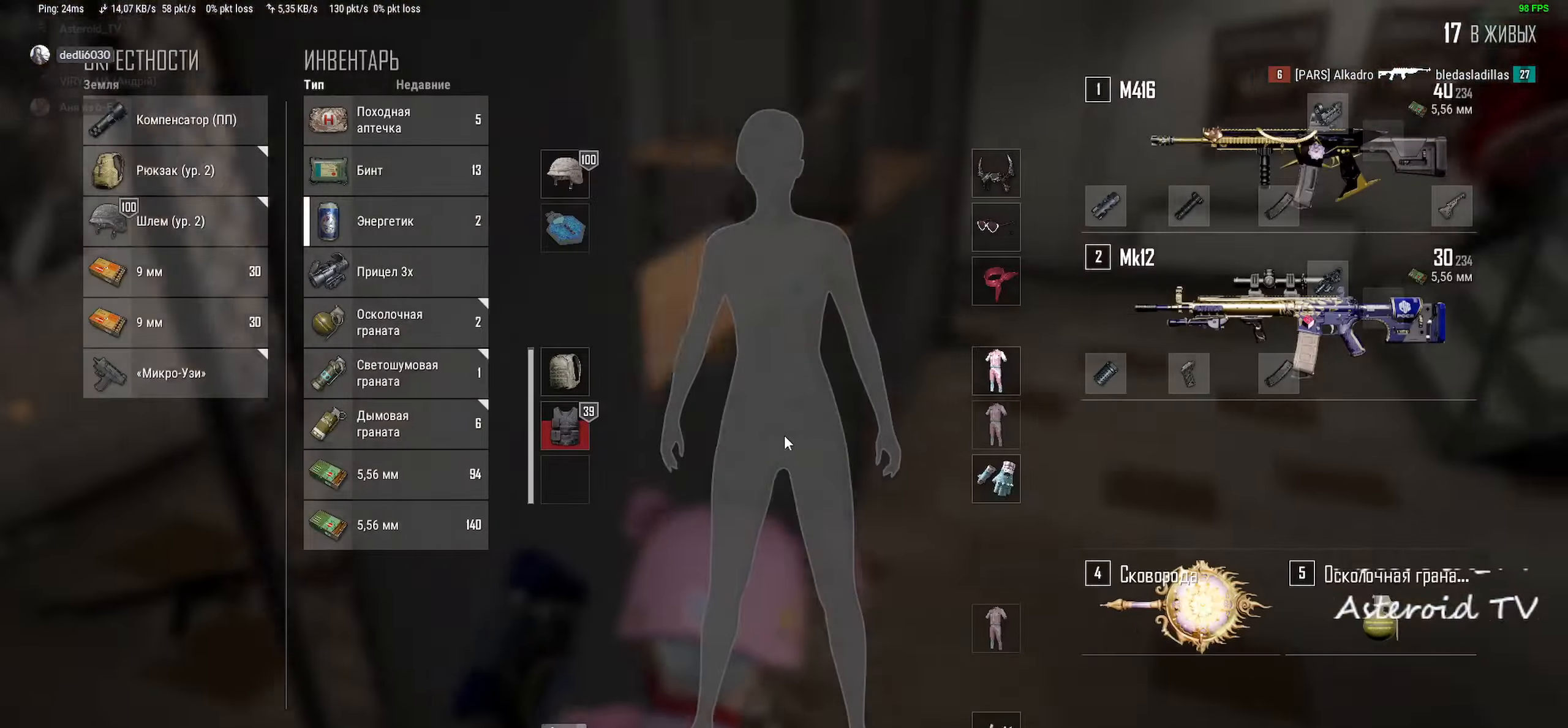
{"keys": ["d", "w"], "mouse": [], "events": [[33, "tab", "up"], [167, "tab", "down"], [283, "w", "down"], [350, "tab", "up"]]}
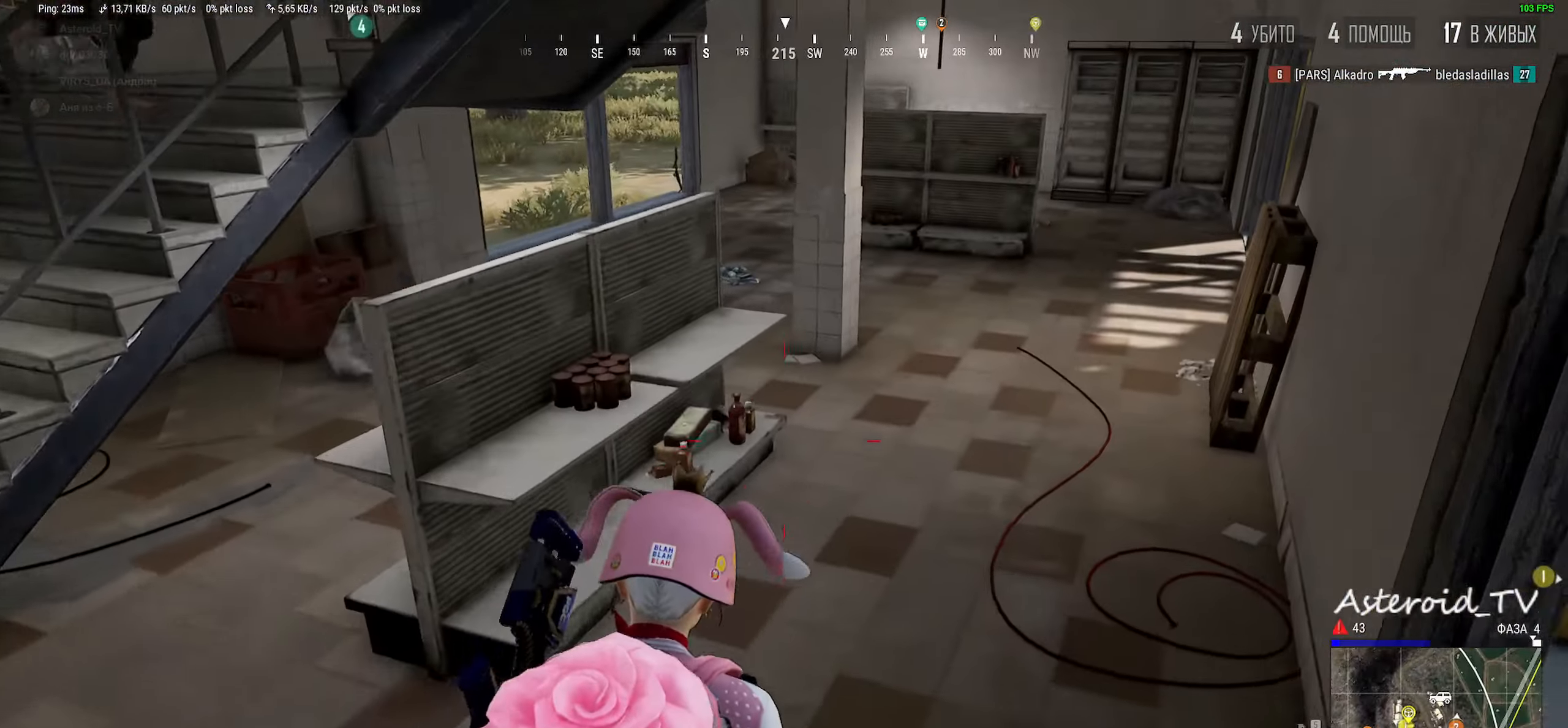
{"keys": ["shift", "w"], "mouse": [], "events": [[117, "shift", "down"], [417, "d", "up"]]}
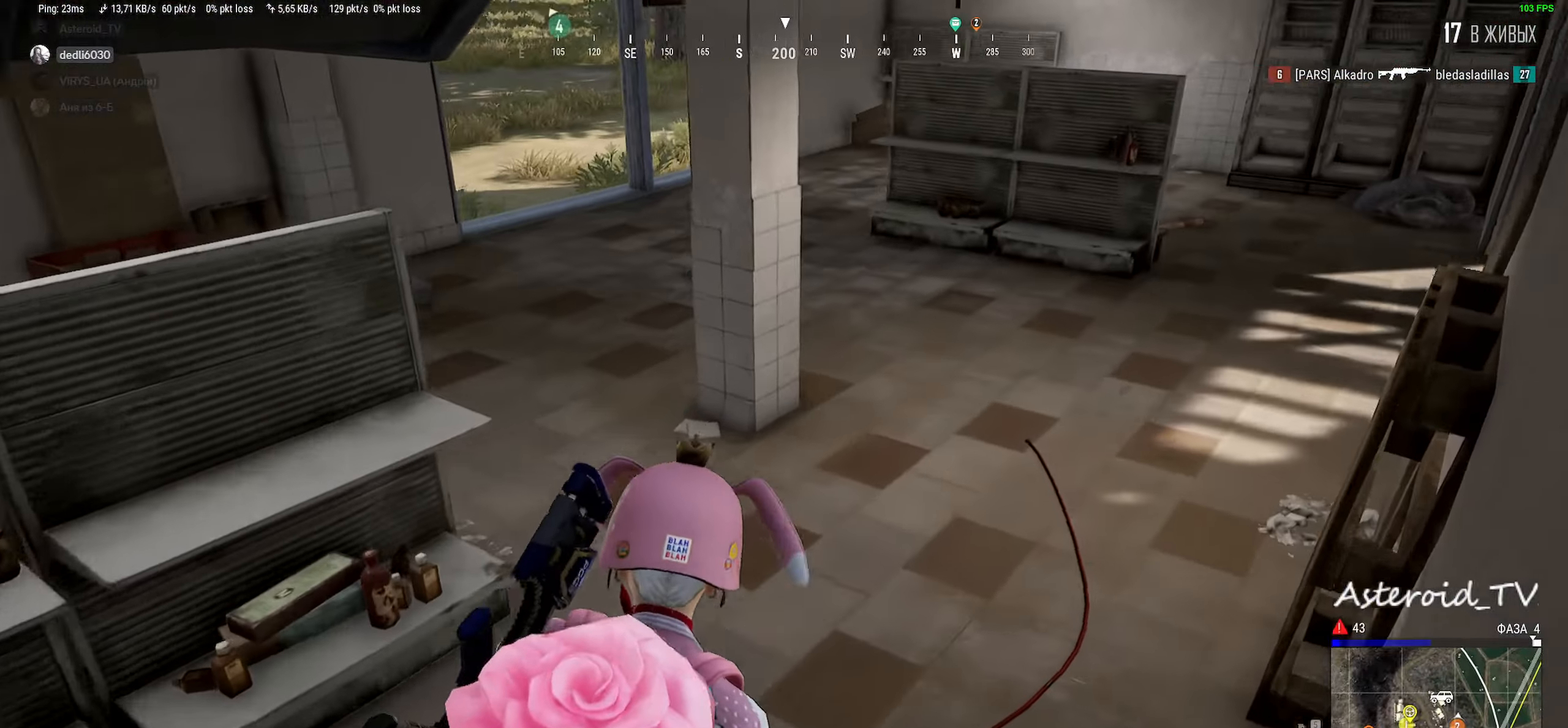
{"keys": ["a", "shift", "w"], "mouse": [], "events": [[100, "d", "down"], [217, "d", "up"], [450, "a", "down"]]}
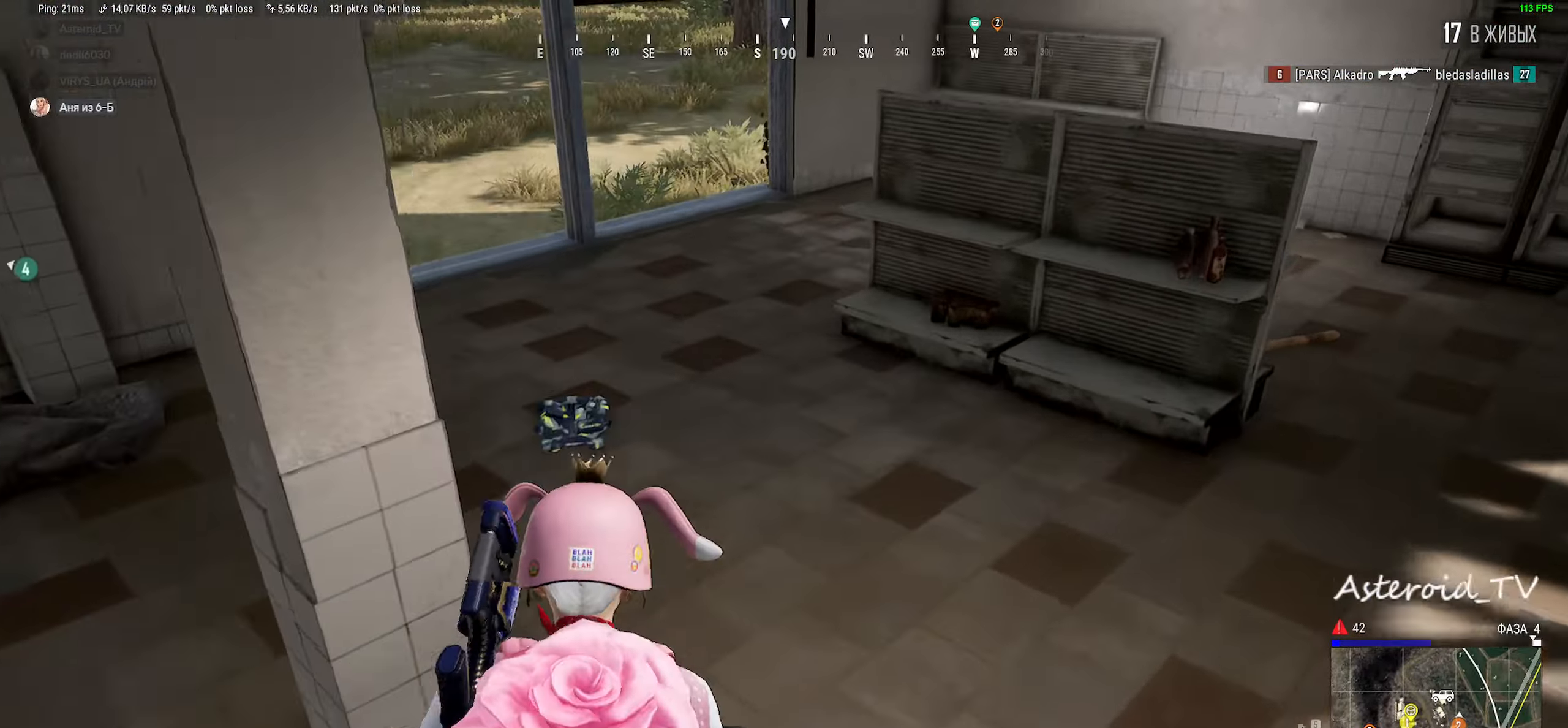
{"keys": ["a"], "mouse": [], "events": [[100, "shift", "up"], [250, "tab", "down"], [383, "w", "up"], [450, "tab", "up"]]}
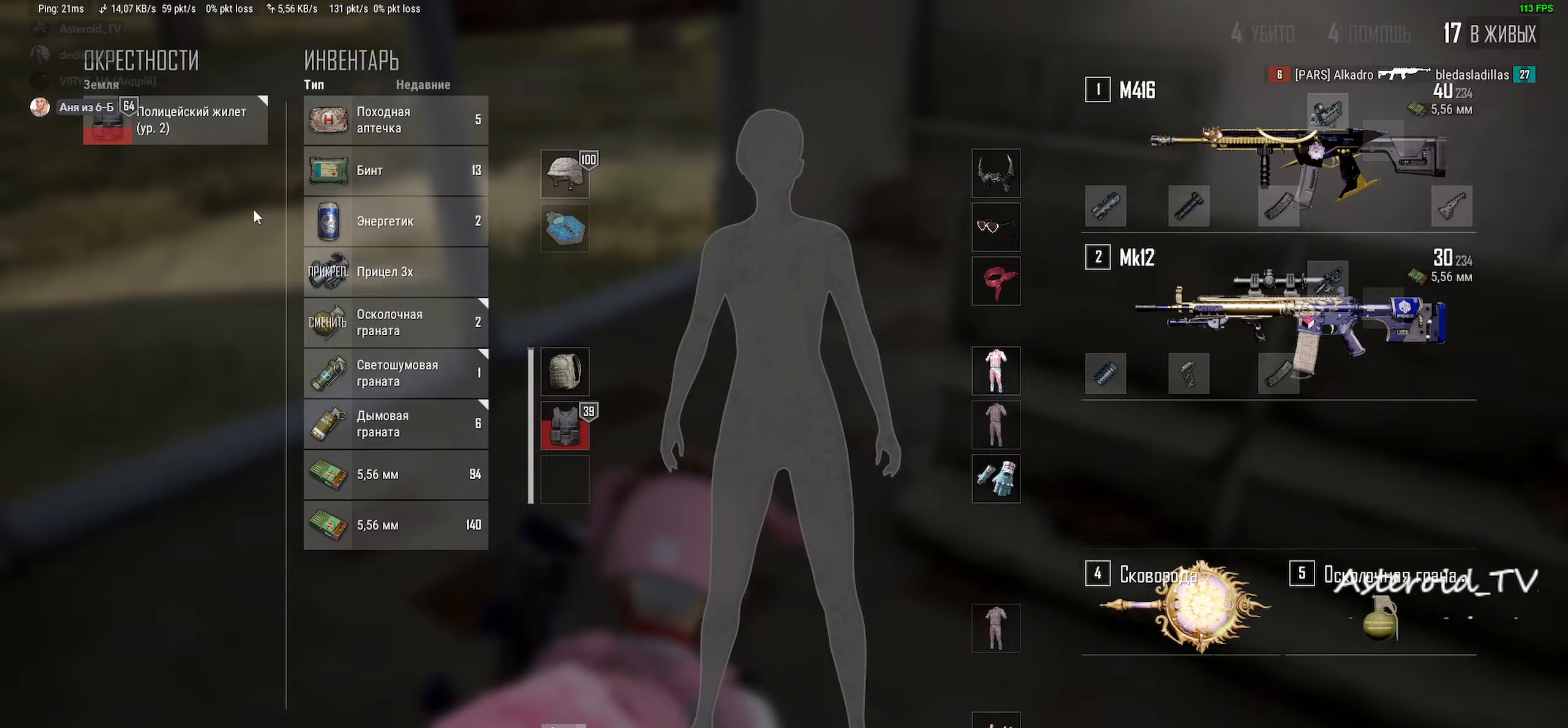
{"keys": ["w"], "mouse": ["right"], "events": [[33, "w", "down"], [100, "a", "up"], [233, "d", "down"], [317, "w", "up"], [333, "d", "up"], [450, "mouse_right", "down"], [450, "w", "down"]]}
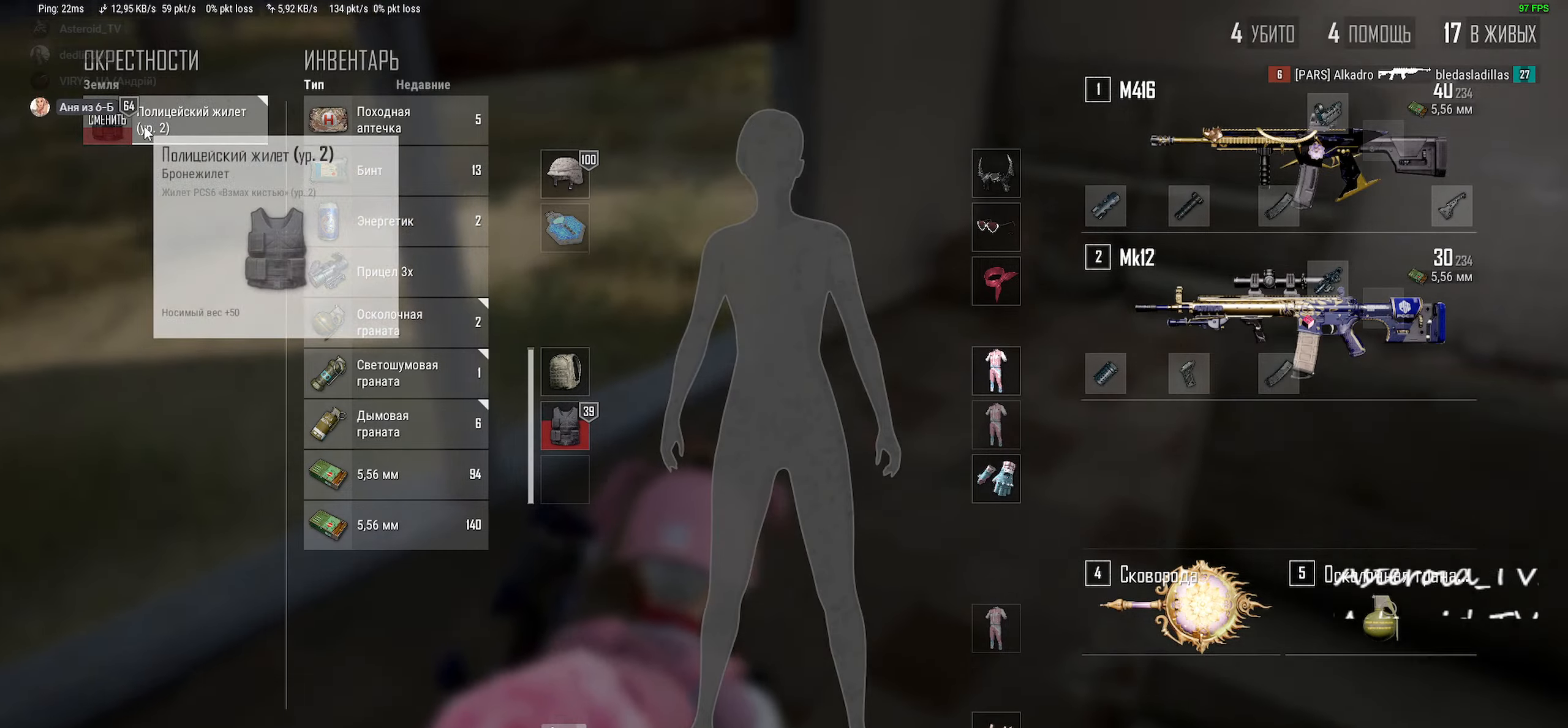
{"keys": ["w"], "mouse": [], "events": [[67, "mouse_right", "up"], [133, "tab", "down"], [217, "a", "down"], [267, "tab", "up"], [500, "a", "up"]]}
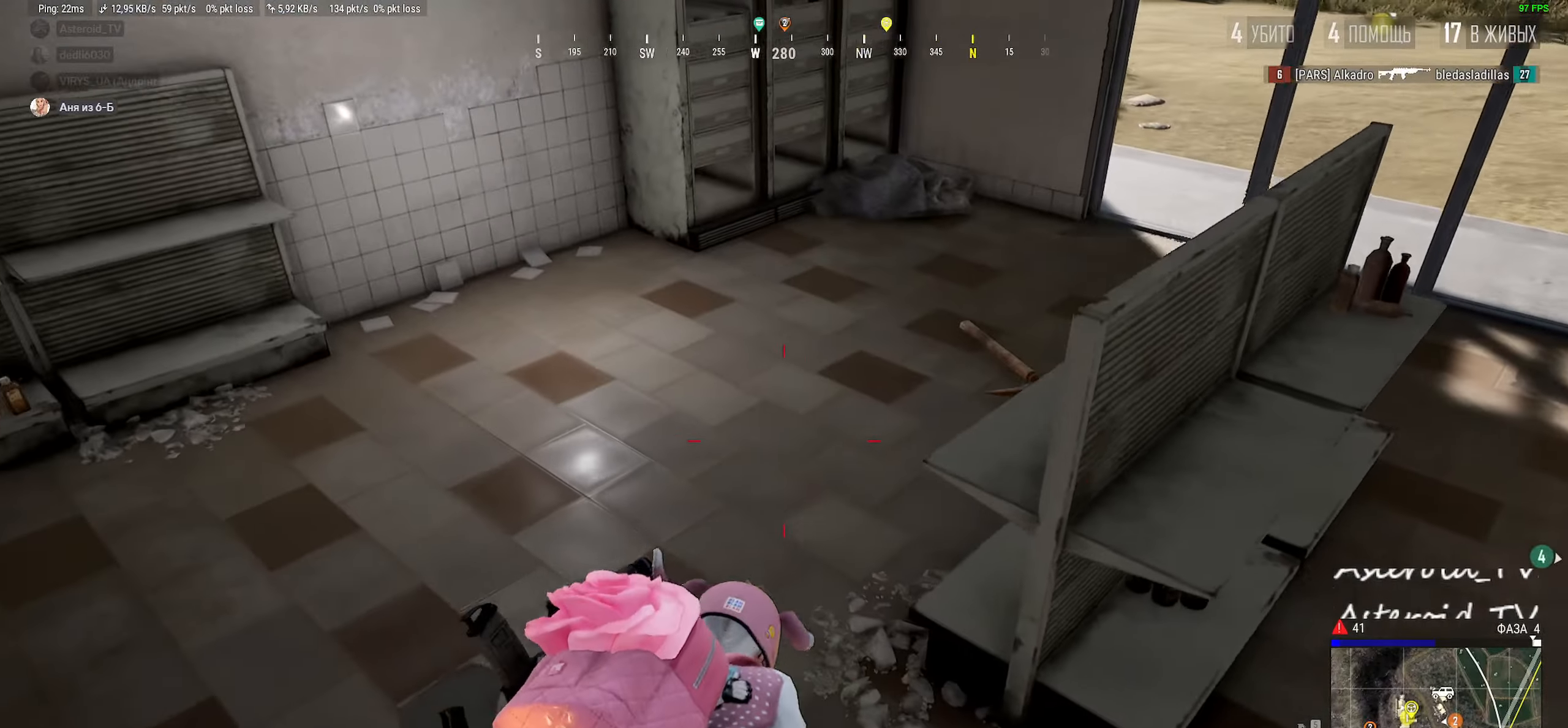
{"keys": ["d", "w"], "mouse": [], "events": [[483, "d", "down"]]}
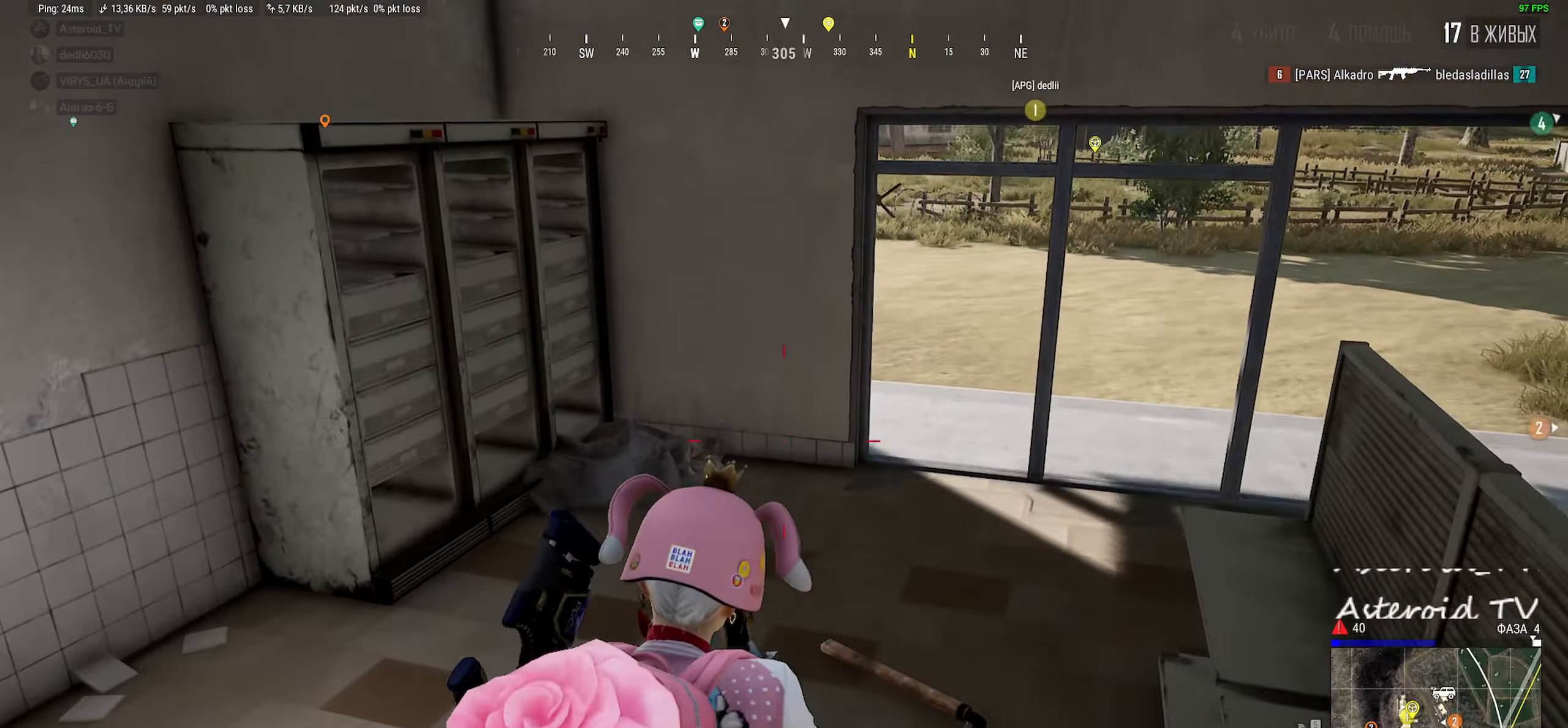
{"keys": ["d", "w"], "mouse": [], "events": [[150, "d", "up"], [250, "d", "down"]]}
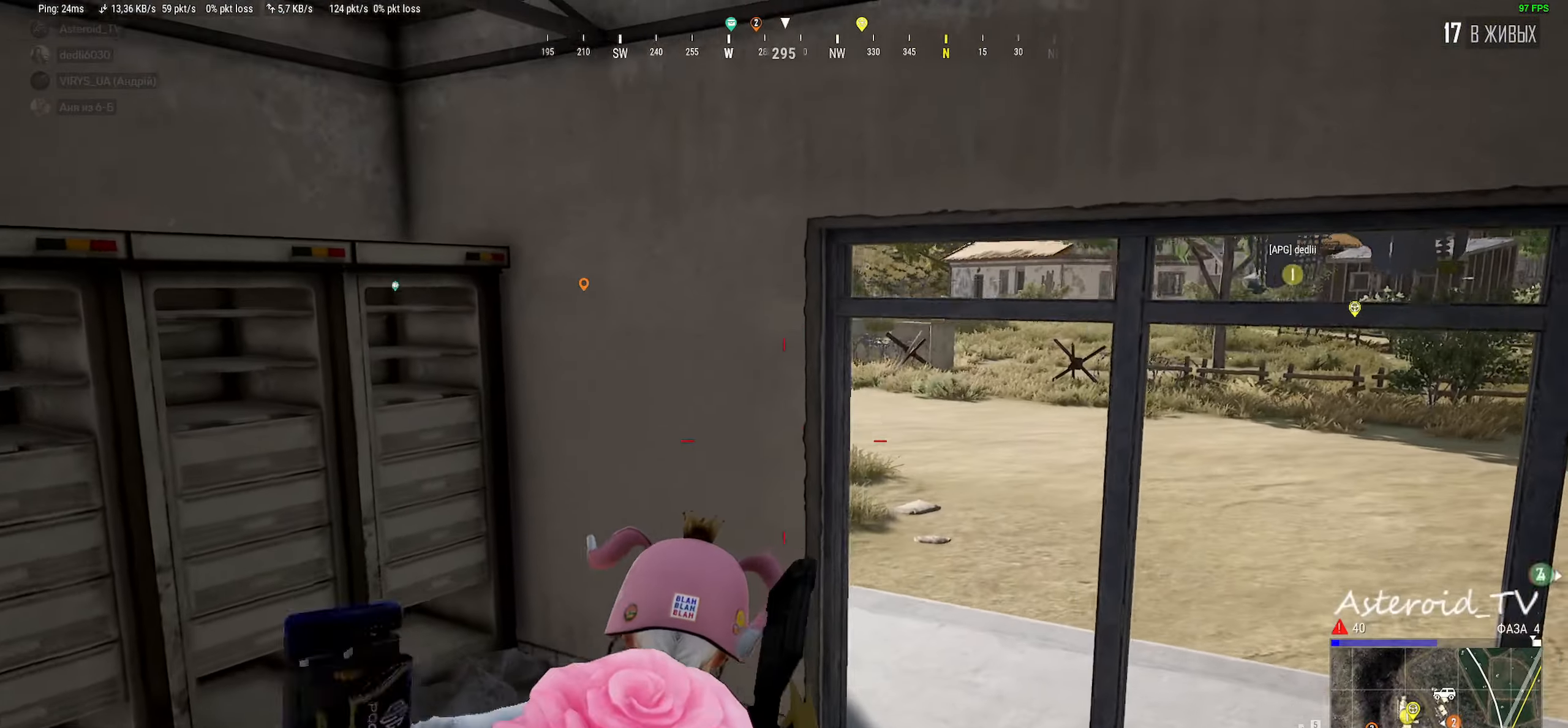
{"keys": ["a"], "mouse": [], "events": [[17, "w", "up"], [33, "ctrl", "down"], [150, "ctrl", "up"], [167, "mouse_right", "down"], [200, "w", "down"], [233, "ctrl", "down"], [267, "mouse_right", "up"], [267, "w", "up"], [300, "d", "up"], [317, "a", "down"], [367, "ctrl", "up"]]}
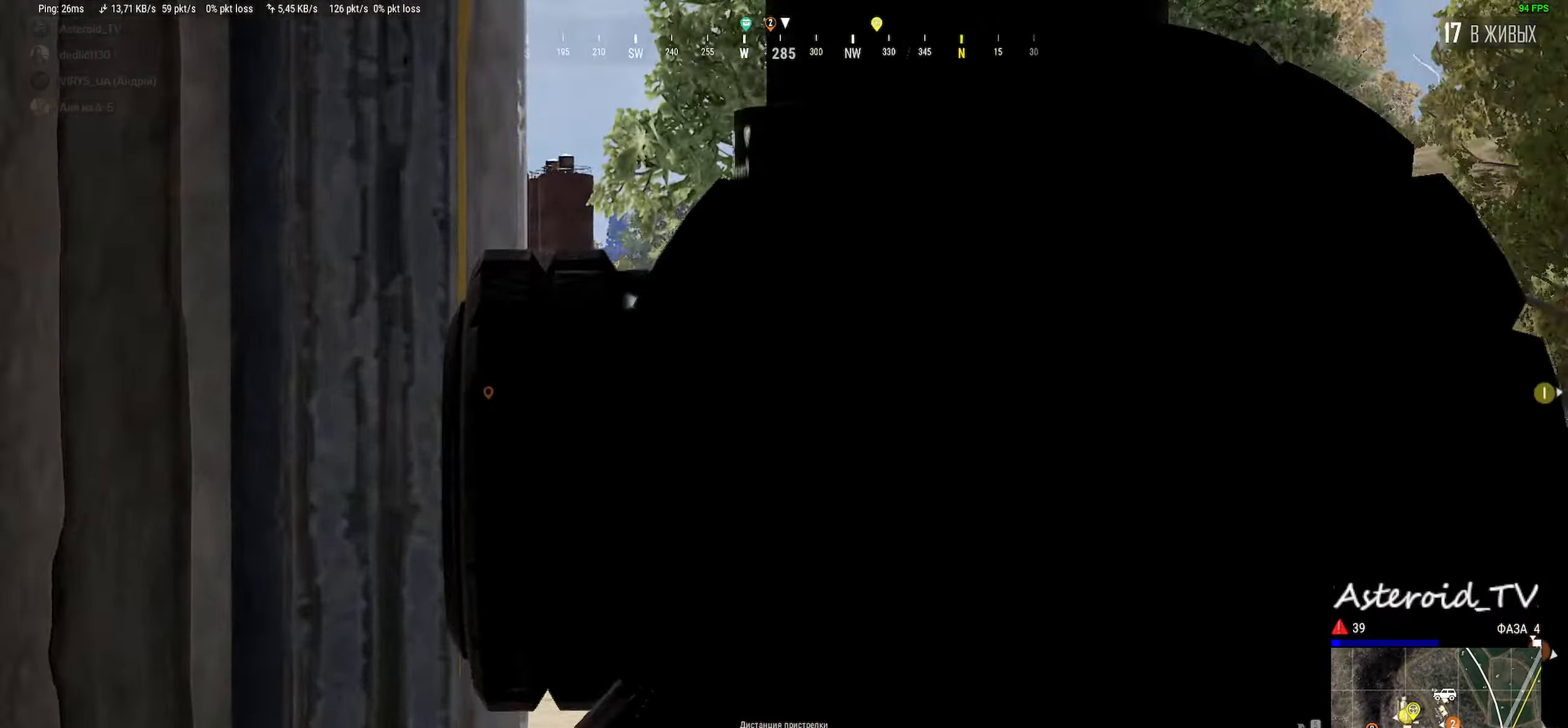
{"keys": ["d"], "mouse": [], "events": [[83, "d", "down"], [133, "a", "up"]]}
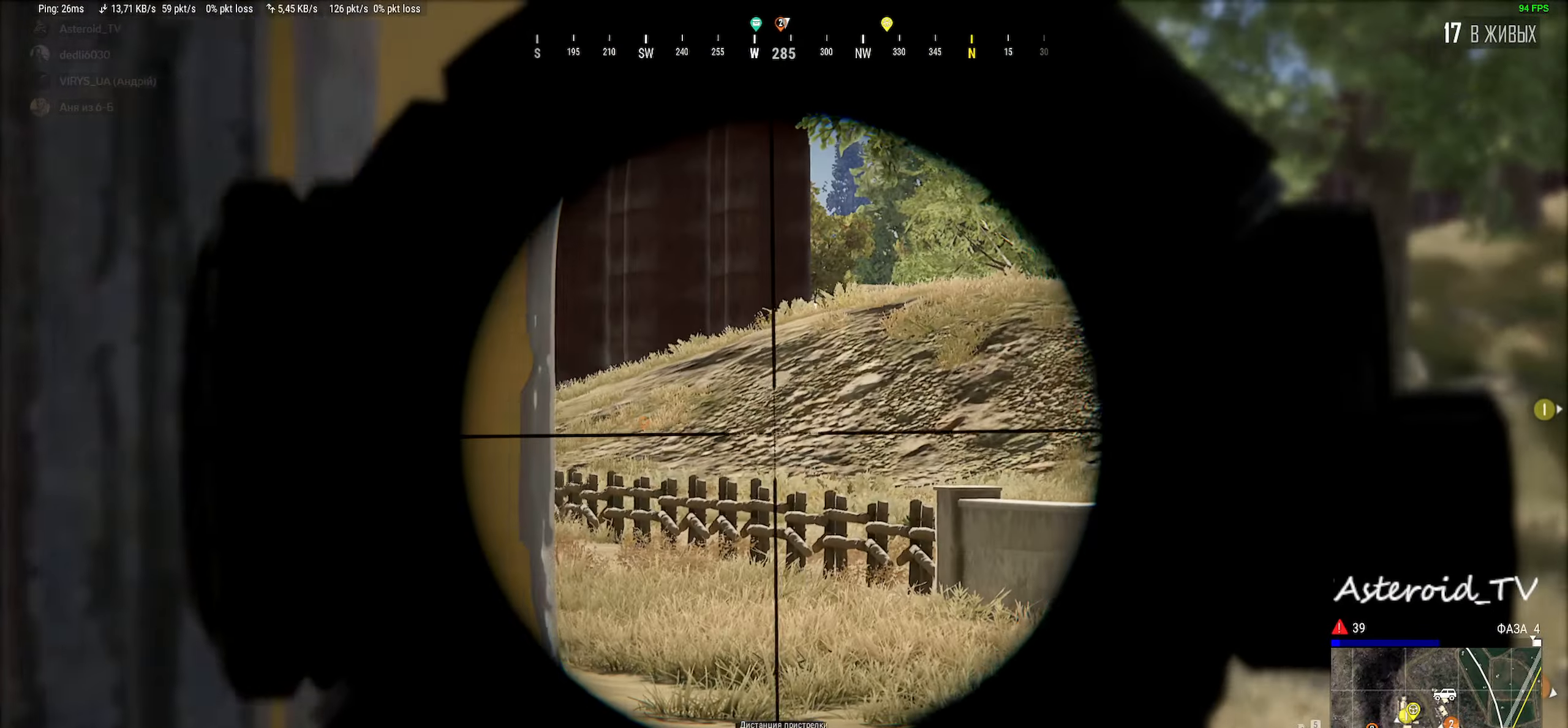
{"keys": ["d"], "mouse": [], "events": [[117, "ctrl", "down"], [150, "d", "up"], [217, "ctrl", "up"], [250, "d", "down"], [317, "ctrl", "down"], [383, "d", "up"], [467, "ctrl", "up"], [467, "d", "down"]]}
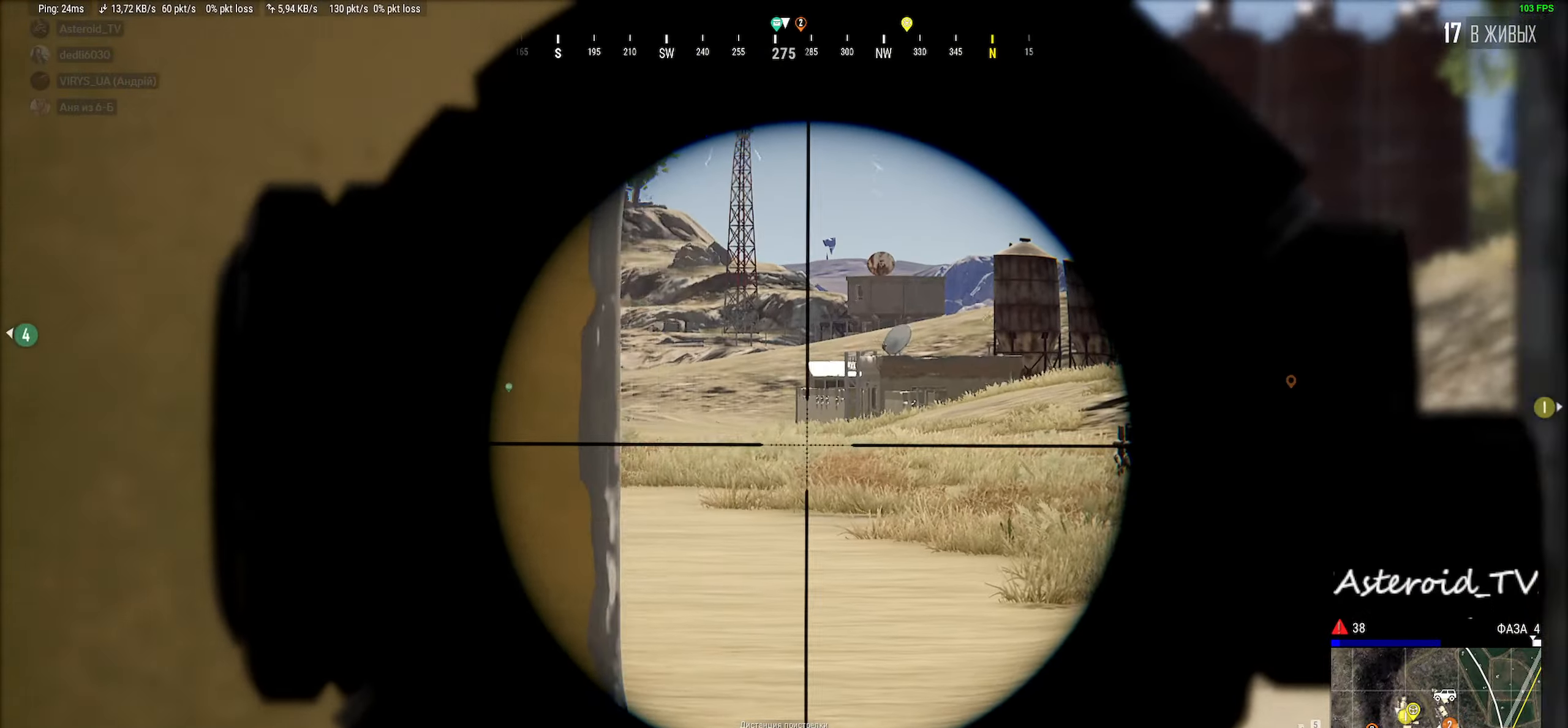
{"keys": ["d"], "mouse": [], "events": [[100, "ctrl", "down"], [233, "ctrl", "up"], [300, "ctrl", "down"], [433, "ctrl", "up"]]}
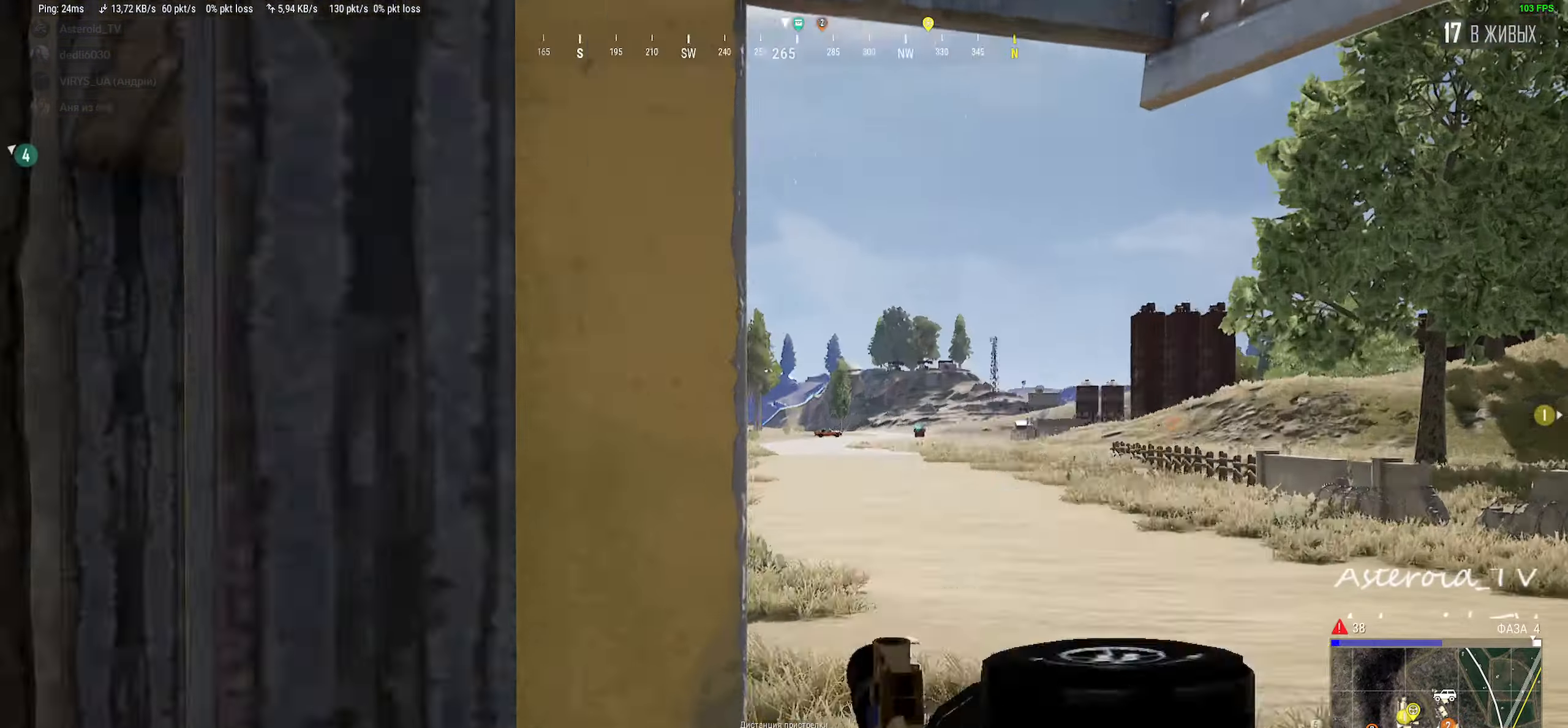
{"keys": ["ctrl", "d"], "mouse": [], "events": [[50, "ctrl", "down"], [183, "ctrl", "up"], [250, "ctrl", "down"], [383, "ctrl", "up"], [500, "ctrl", "down"]]}
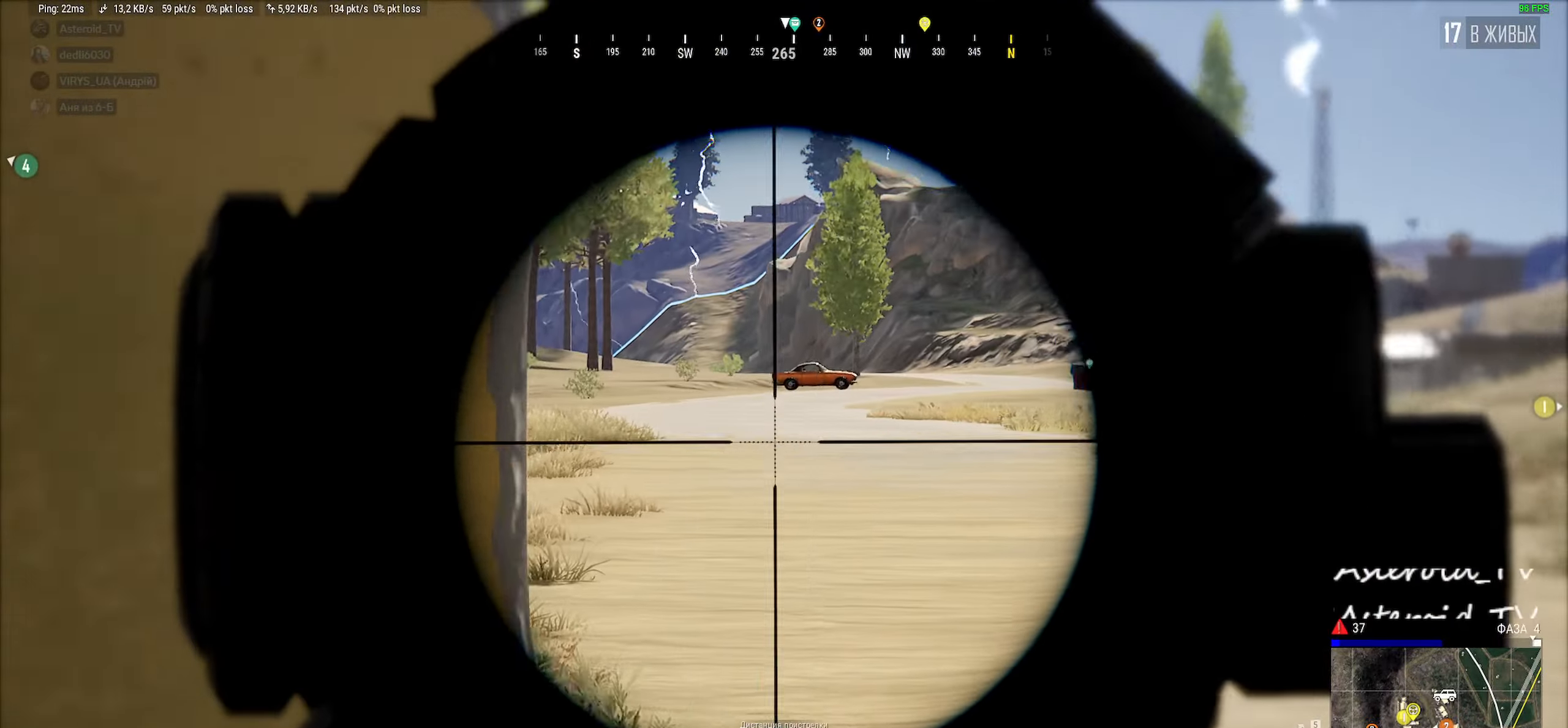
{"keys": ["ctrl", "d"], "mouse": [], "events": [[33, "d", "up"], [67, "a", "down"], [100, "ctrl", "up"], [233, "ctrl", "down"], [300, "a", "up"], [333, "d", "down"], [367, "ctrl", "up"], [483, "ctrl", "down"]]}
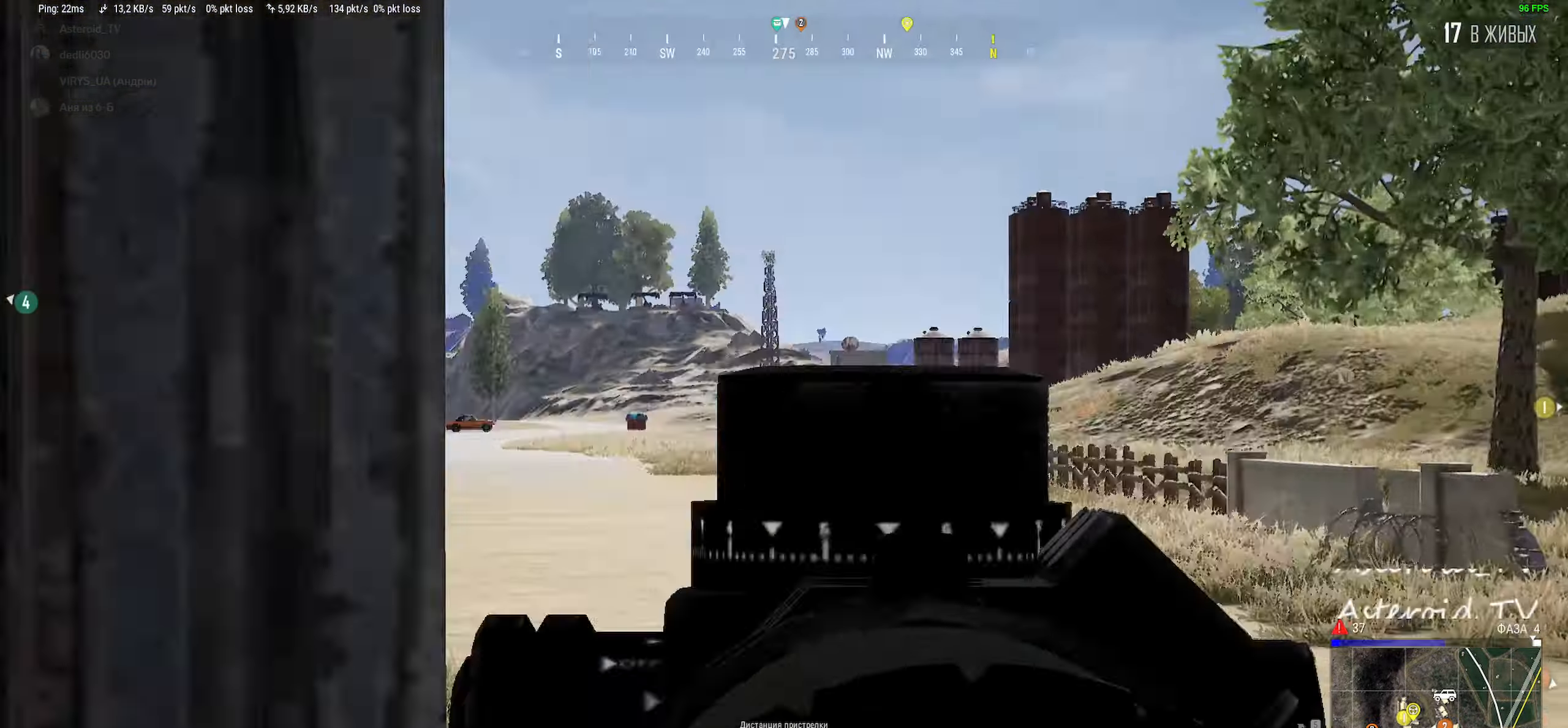
{"keys": ["ctrl"], "mouse": [], "events": [[150, "ctrl", "up"], [283, "d", "up"], [350, "a", "down"], [400, "ctrl", "down"], [483, "a", "up"]]}
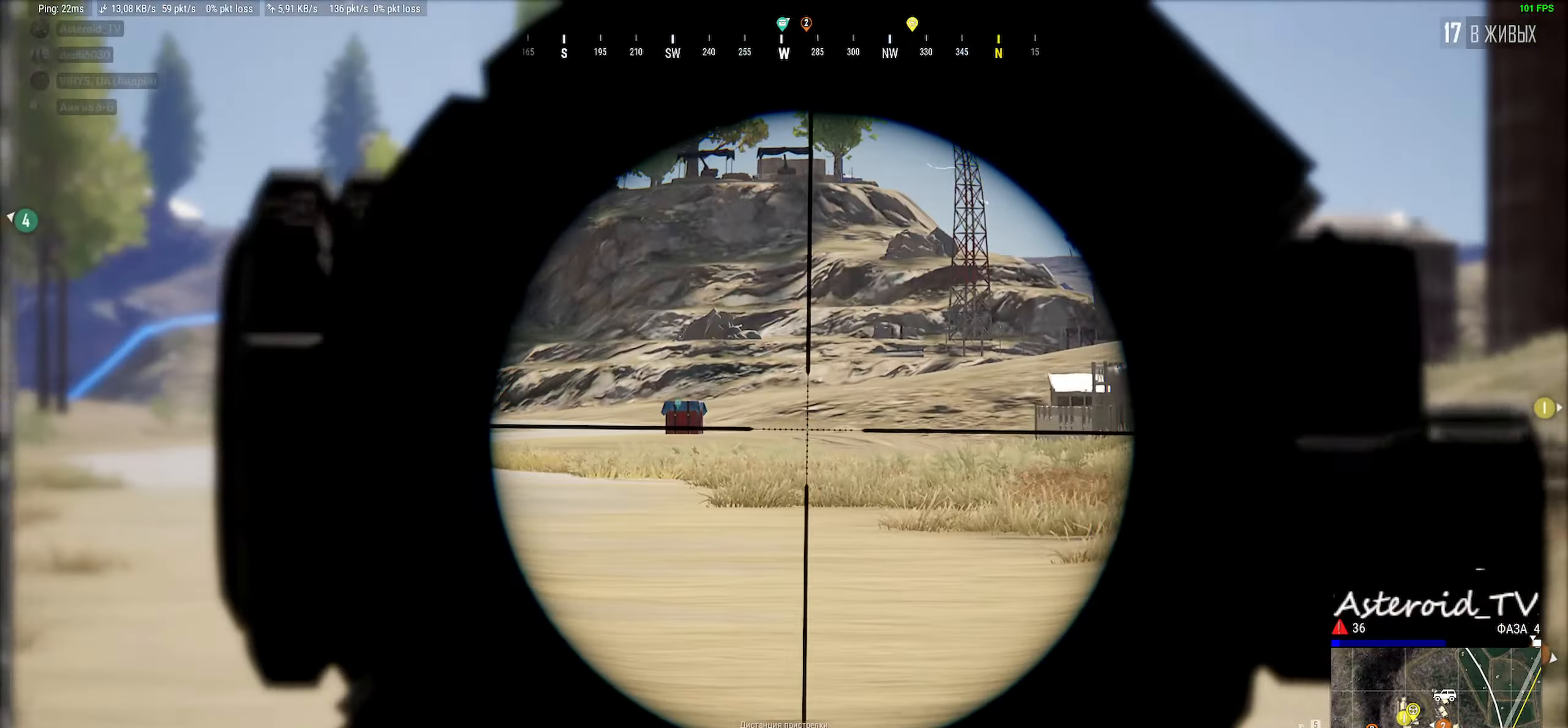
{"keys": ["a"], "mouse": [], "events": [[33, "d", "down"], [67, "ctrl", "up"], [217, "ctrl", "down"], [250, "d", "up"], [333, "a", "down"], [333, "ctrl", "up"]]}
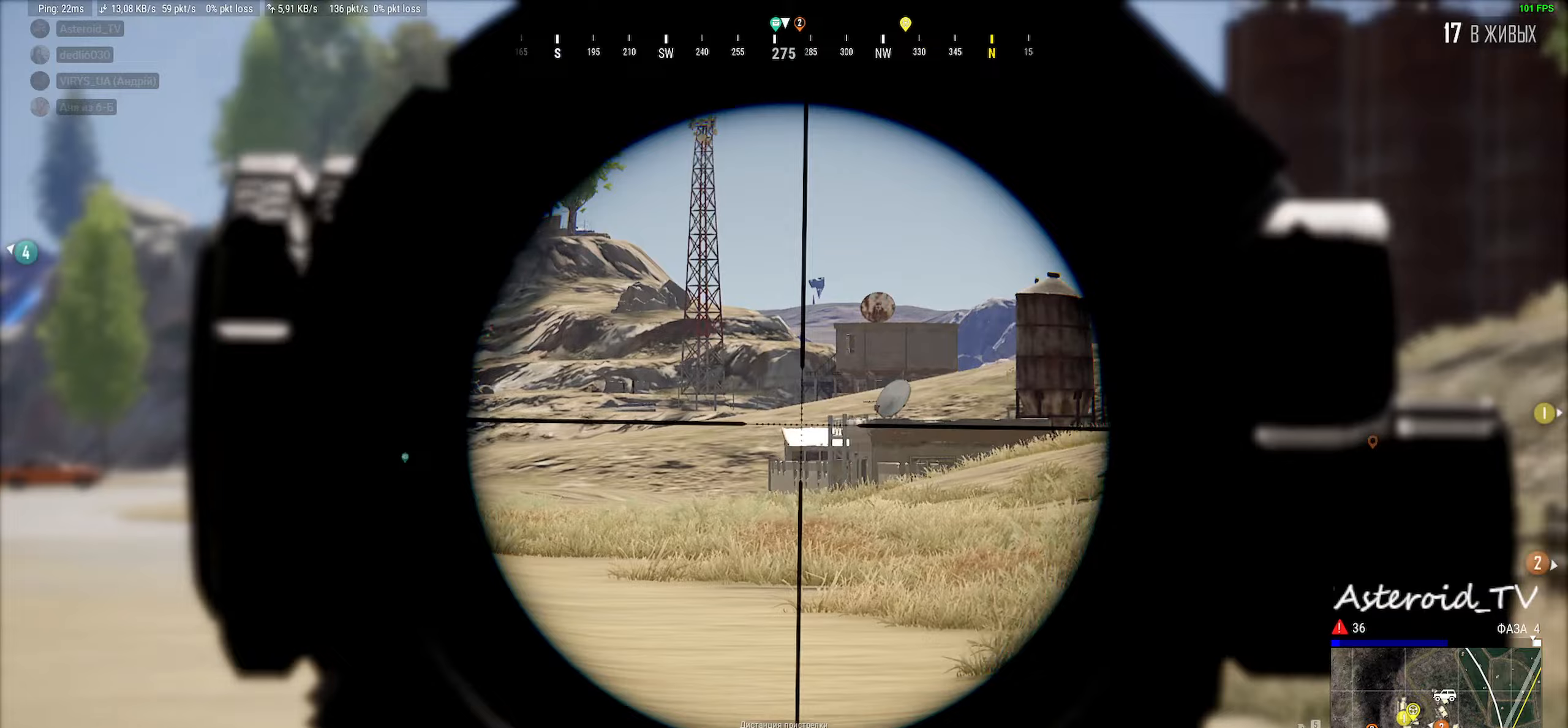
{"keys": ["ctrl", "d"], "mouse": [], "events": [[17, "ctrl", "down"], [50, "a", "up"], [183, "s", "down"], [200, "ctrl", "up"], [200, "d", "down"], [200, "mouse_right", "down"], [217, "d", "up"], [233, "a", "down"], [283, "mouse_right", "up"], [333, "d", "down"], [400, "ctrl", "down"], [450, "a", "up"], [450, "s", "up"]]}
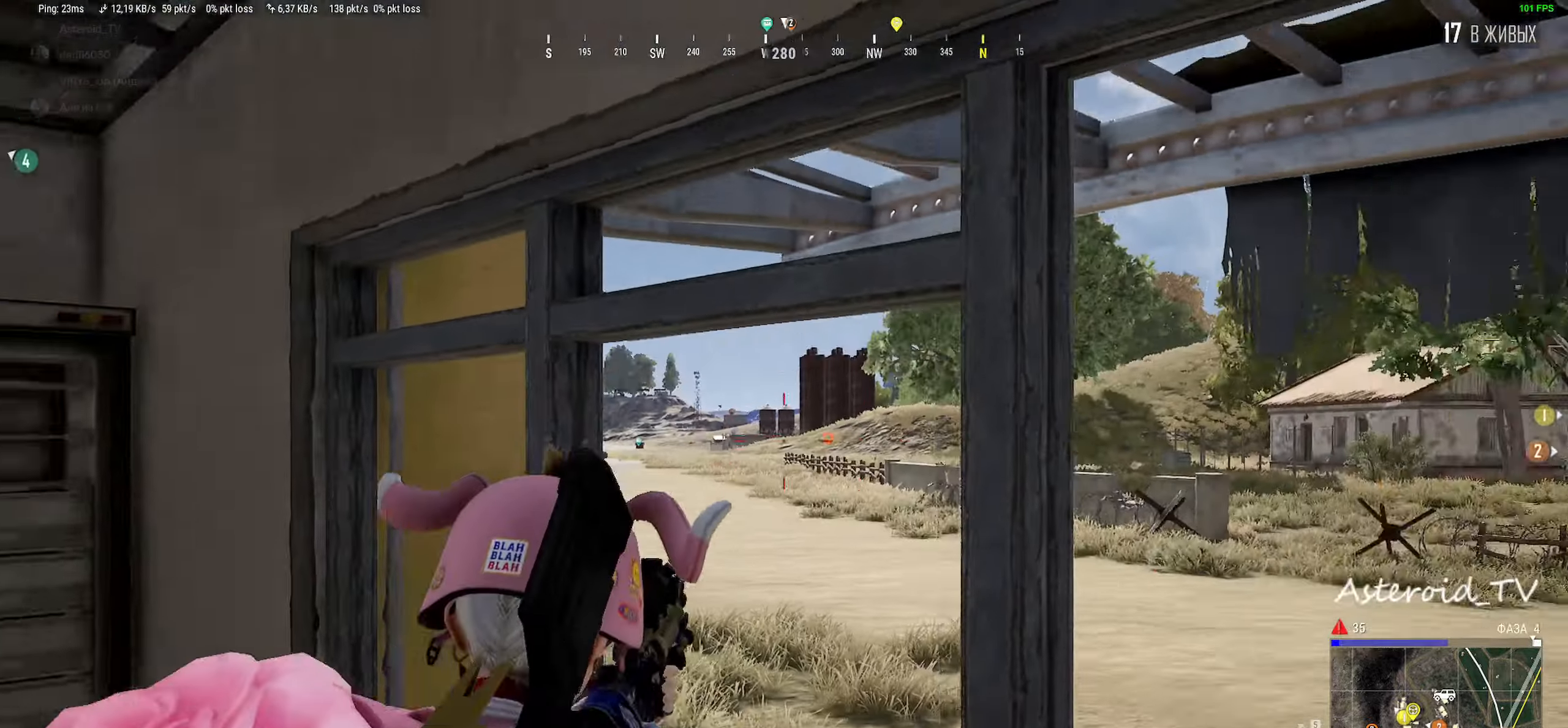
{"keys": ["a", "w"], "mouse": [], "events": [[33, "ctrl", "up"], [133, "ctrl", "down"], [283, "d", "up"], [283, "w", "down"], [300, "d", "down"], [333, "ctrl", "up"], [417, "d", "up"], [467, "a", "down"]]}